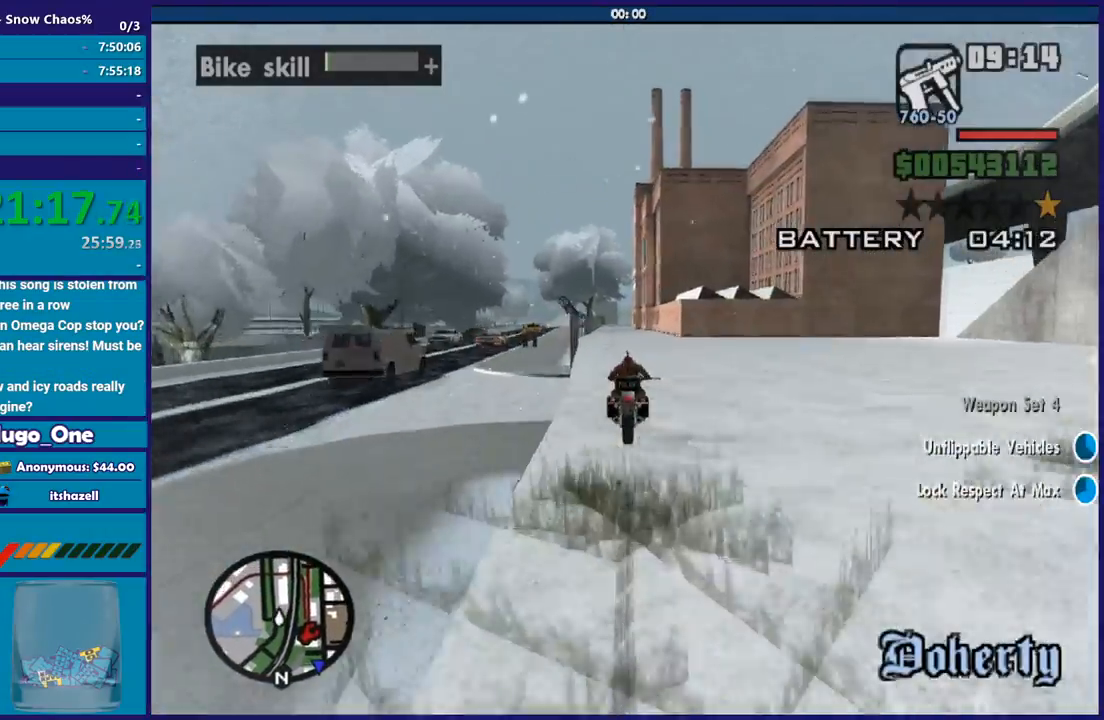
Gameplay with a controller (Xbox layout); each line is a JSON object with the inputs held at the frame after it. "button_events" lists button changes between this image and that frame as [ms after this image, input, new state], when the widget could be followed in between (sticks are given only as held states).
{"buttons": ["R2"], "left_stick": "up", "right_stick": "down-left", "button_events": []}
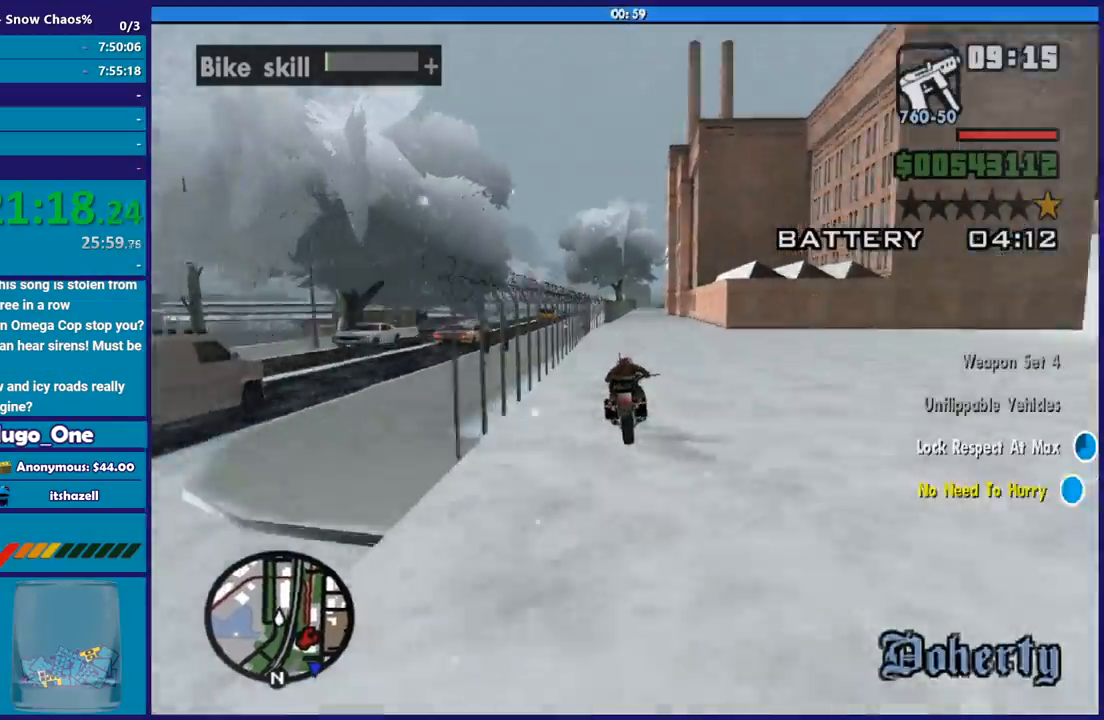
{"buttons": ["R2"], "left_stick": "up", "right_stick": "down-left", "button_events": []}
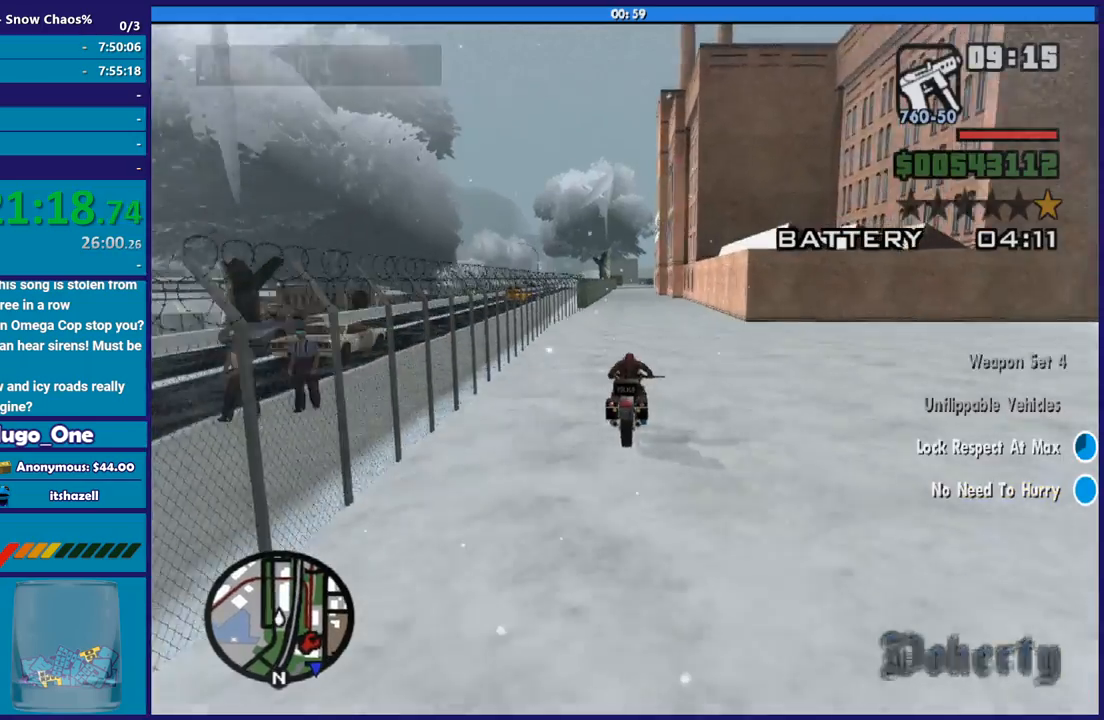
{"buttons": ["R2"], "left_stick": "up-left", "right_stick": "down-left", "button_events": []}
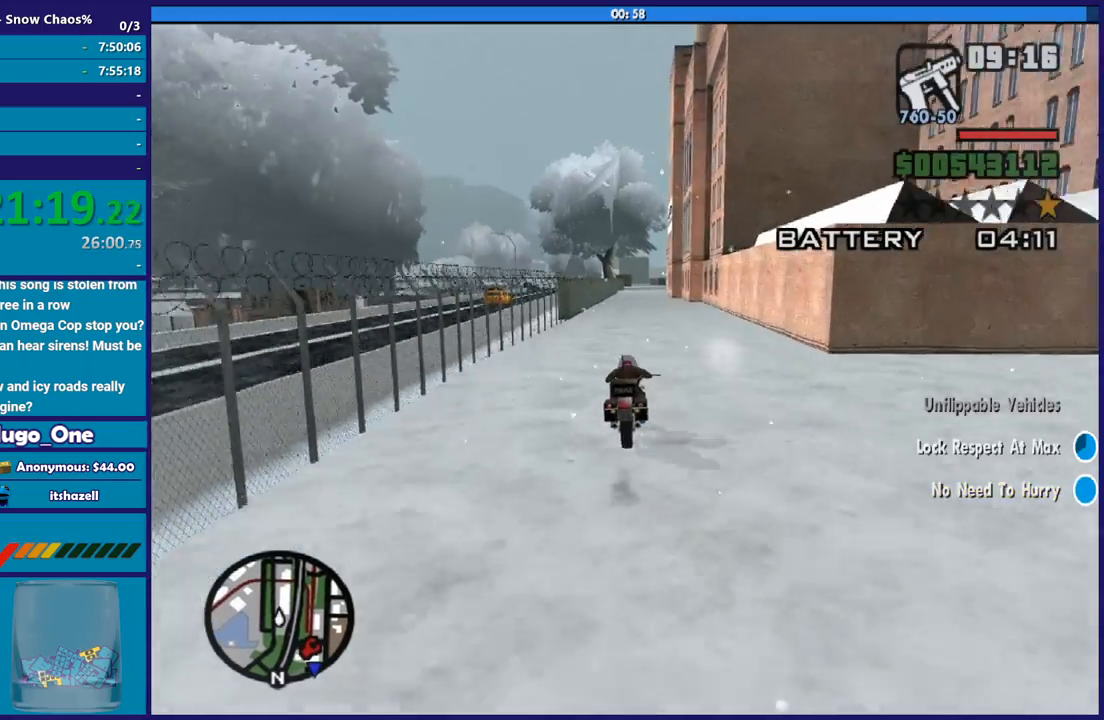
{"buttons": ["R2"], "left_stick": "up", "right_stick": "down-left", "button_events": []}
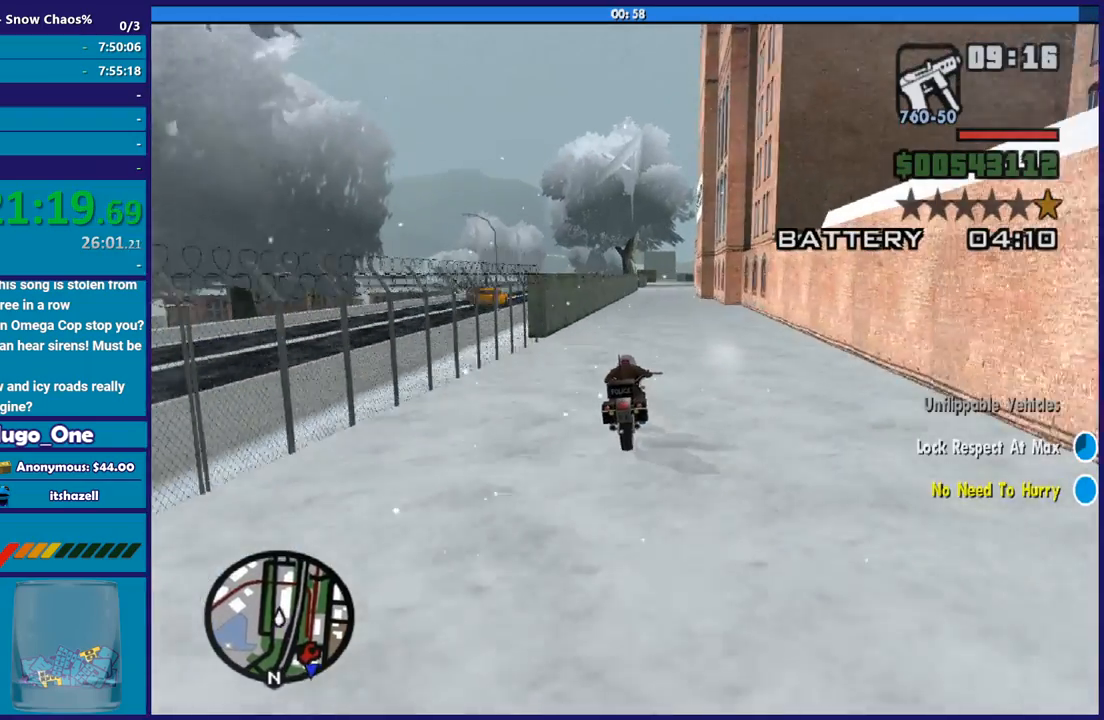
{"buttons": ["R2"], "left_stick": "up-left", "right_stick": "down-left", "button_events": []}
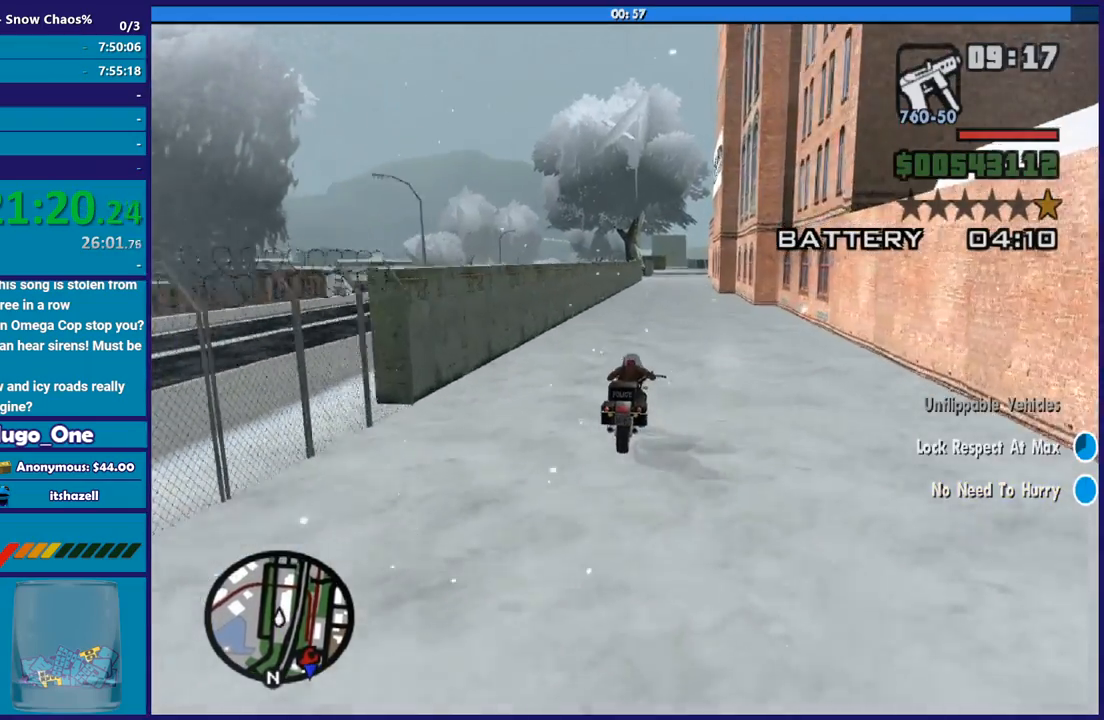
{"buttons": ["R2"], "left_stick": "center", "right_stick": "down-left", "button_events": []}
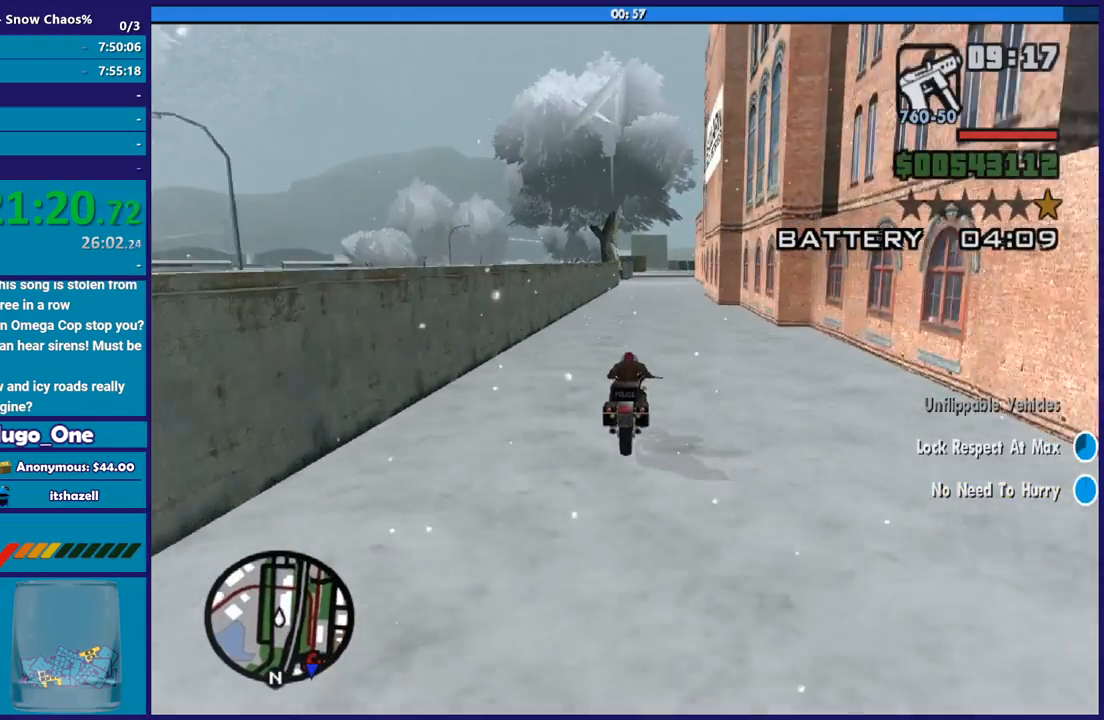
{"buttons": ["R2"], "left_stick": "center", "right_stick": "down-left", "button_events": []}
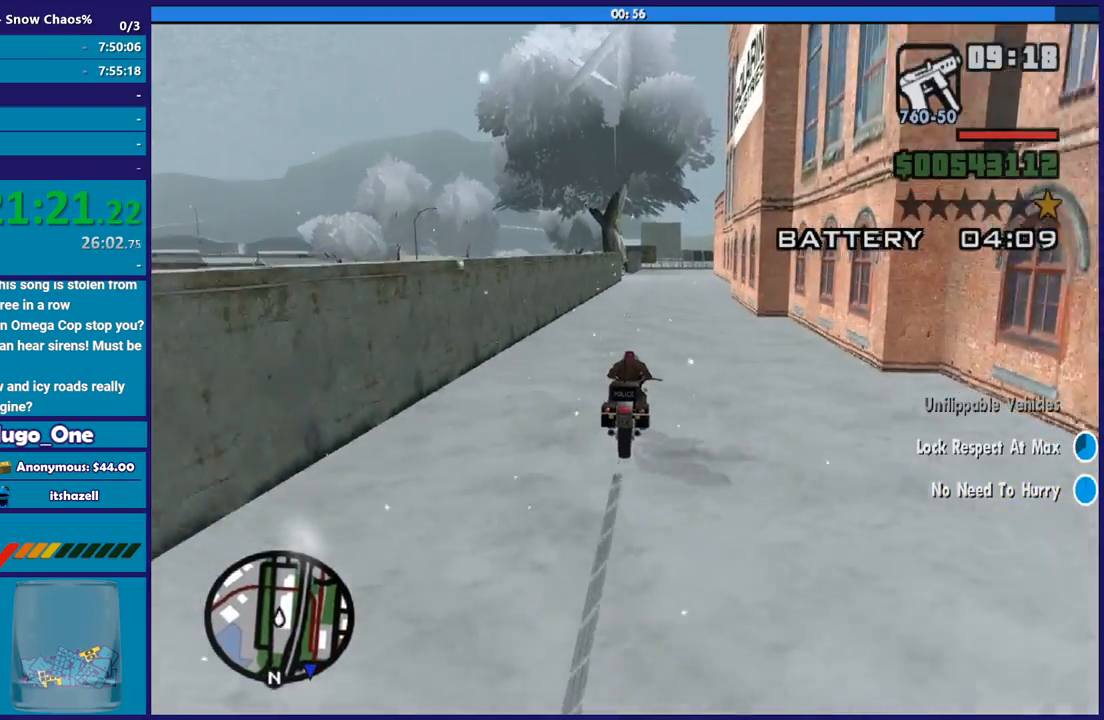
{"buttons": ["R2"], "left_stick": "center", "right_stick": "down-left", "button_events": []}
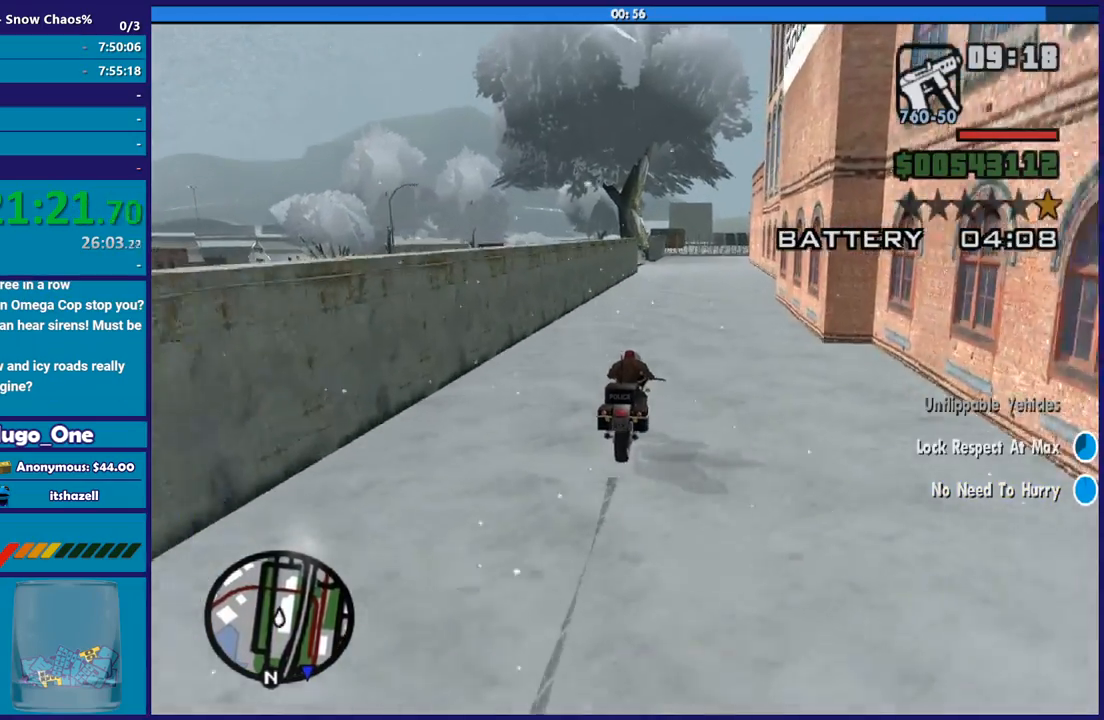
{"buttons": ["R2"], "left_stick": "up-left", "right_stick": "down-left", "button_events": []}
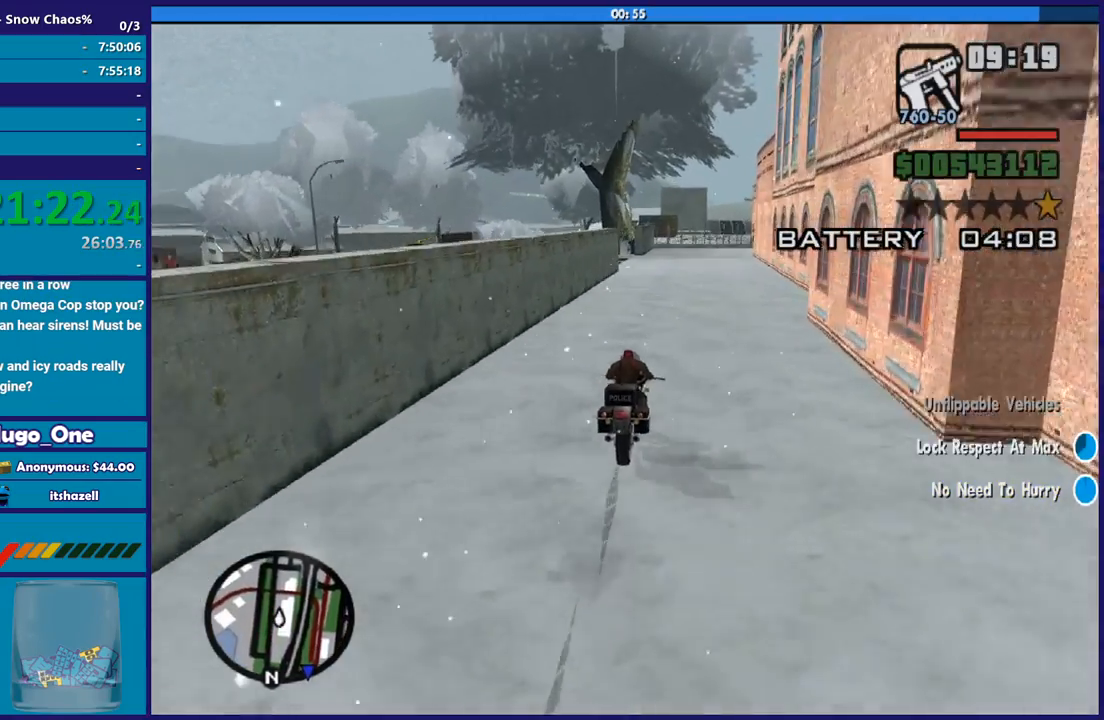
{"buttons": ["R2"], "left_stick": "center", "right_stick": "down-left", "button_events": []}
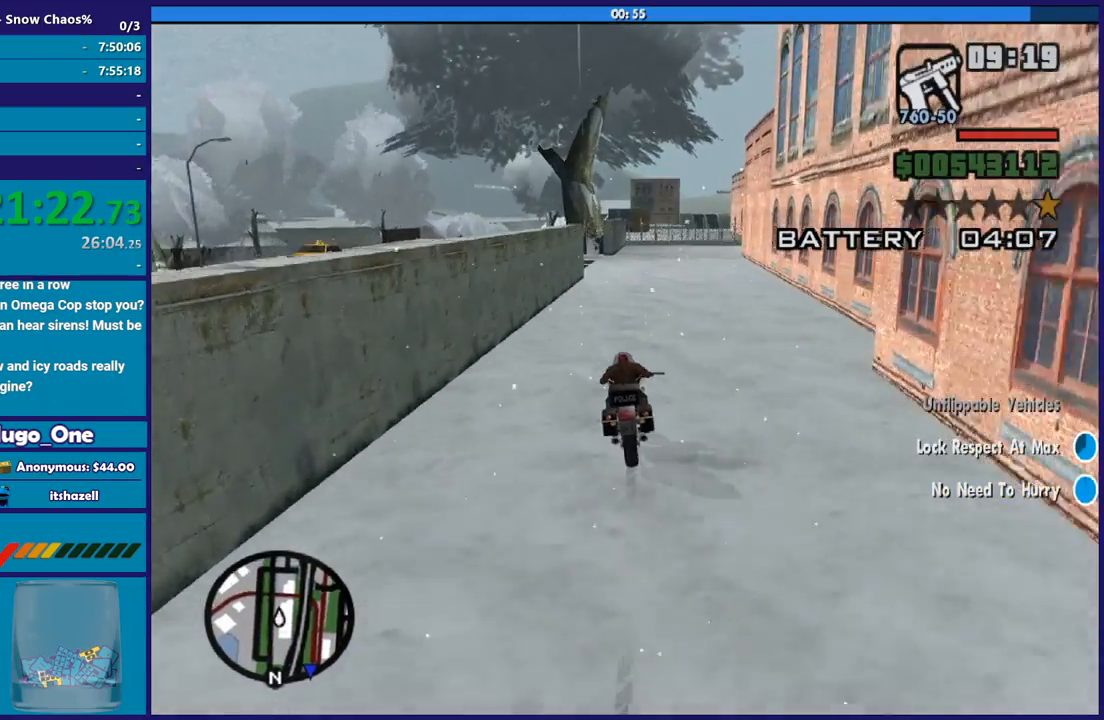
{"buttons": ["R2"], "left_stick": "right", "right_stick": "down-left", "button_events": []}
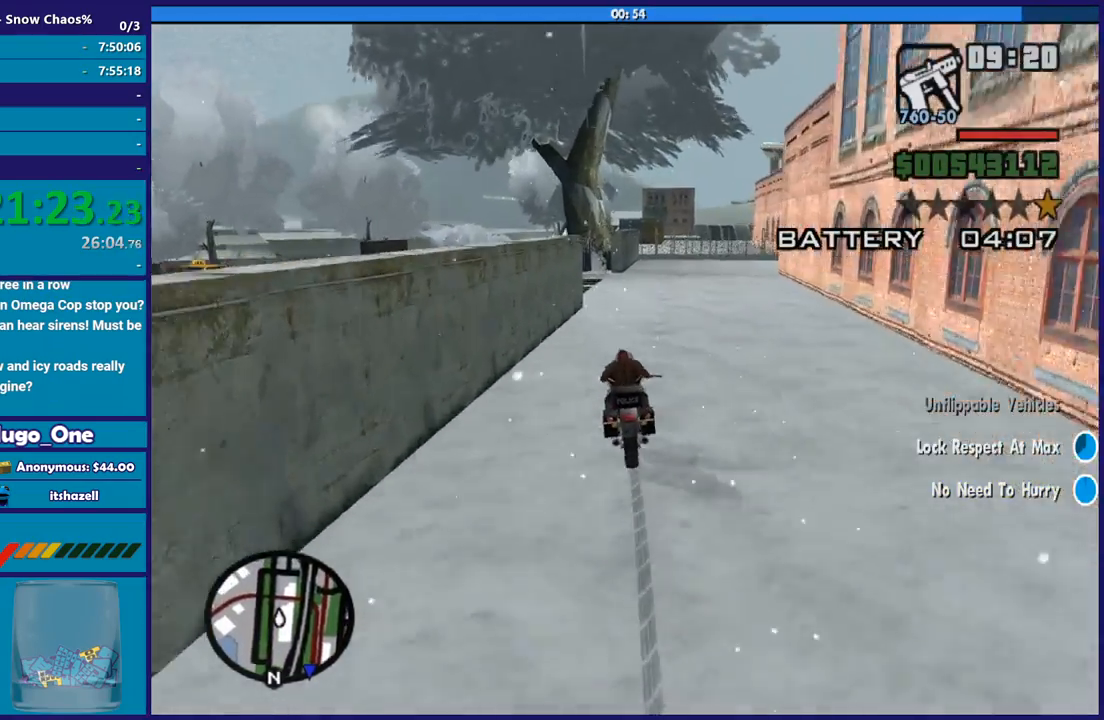
{"buttons": ["R2"], "left_stick": "center", "right_stick": "down-left", "button_events": []}
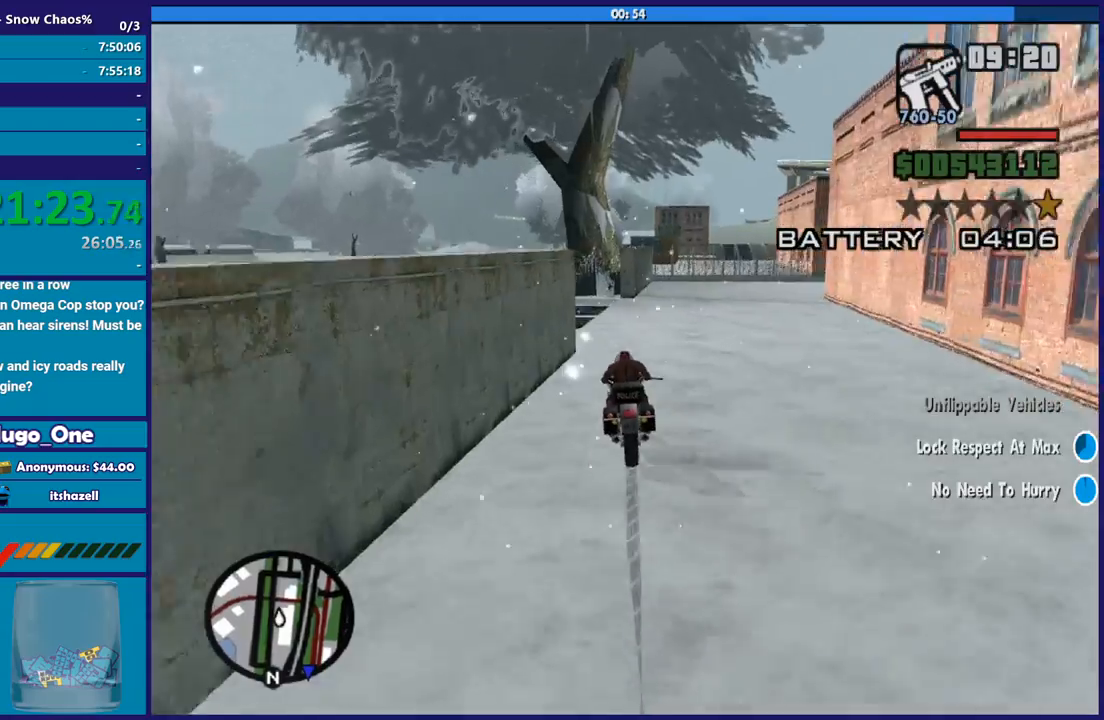
{"buttons": ["R2"], "left_stick": "up-left", "right_stick": "down-left", "button_events": []}
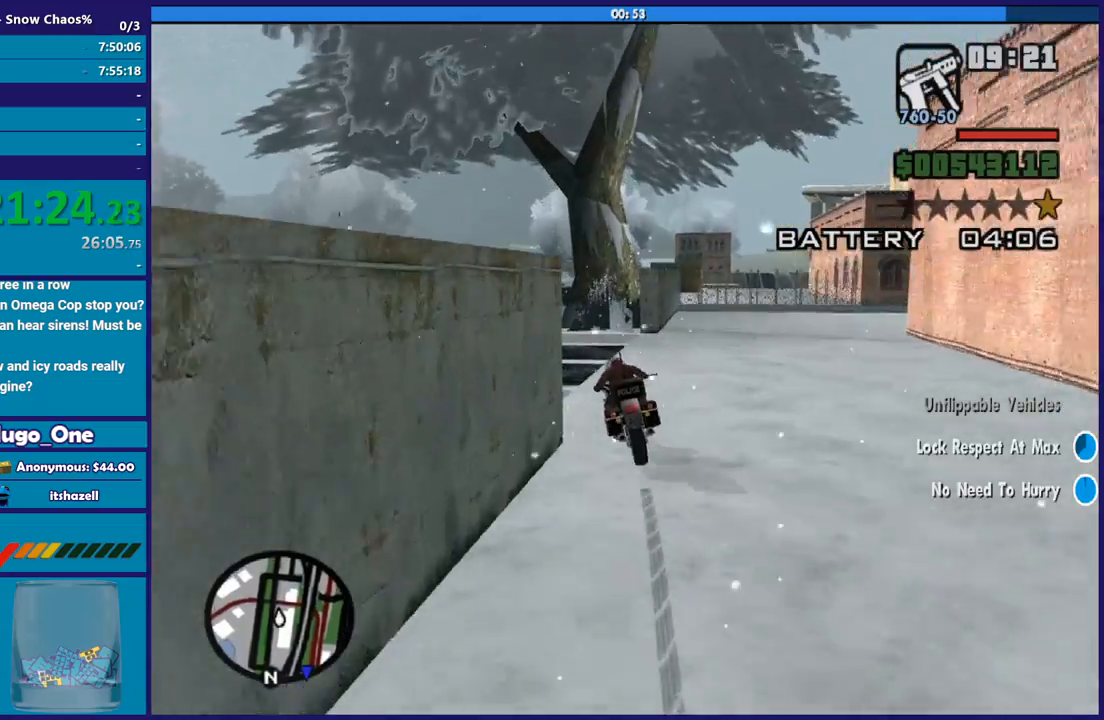
{"buttons": ["R2"], "left_stick": "left", "right_stick": "down-left", "button_events": []}
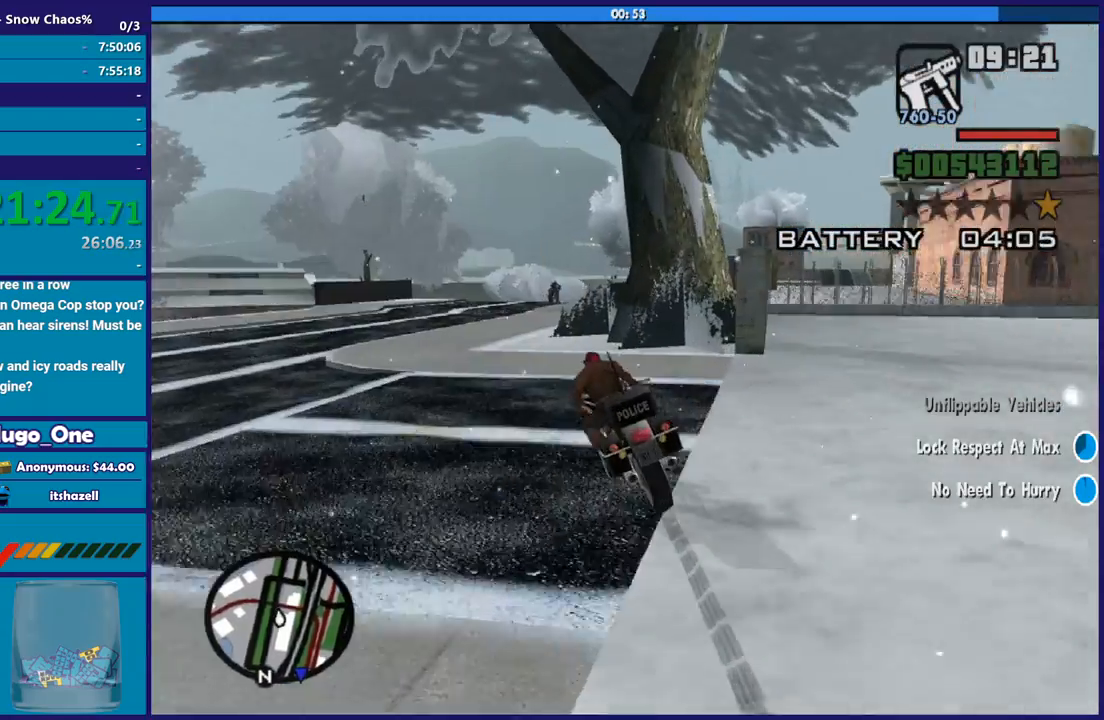
{"buttons": ["R2"], "left_stick": "right", "right_stick": "down", "button_events": []}
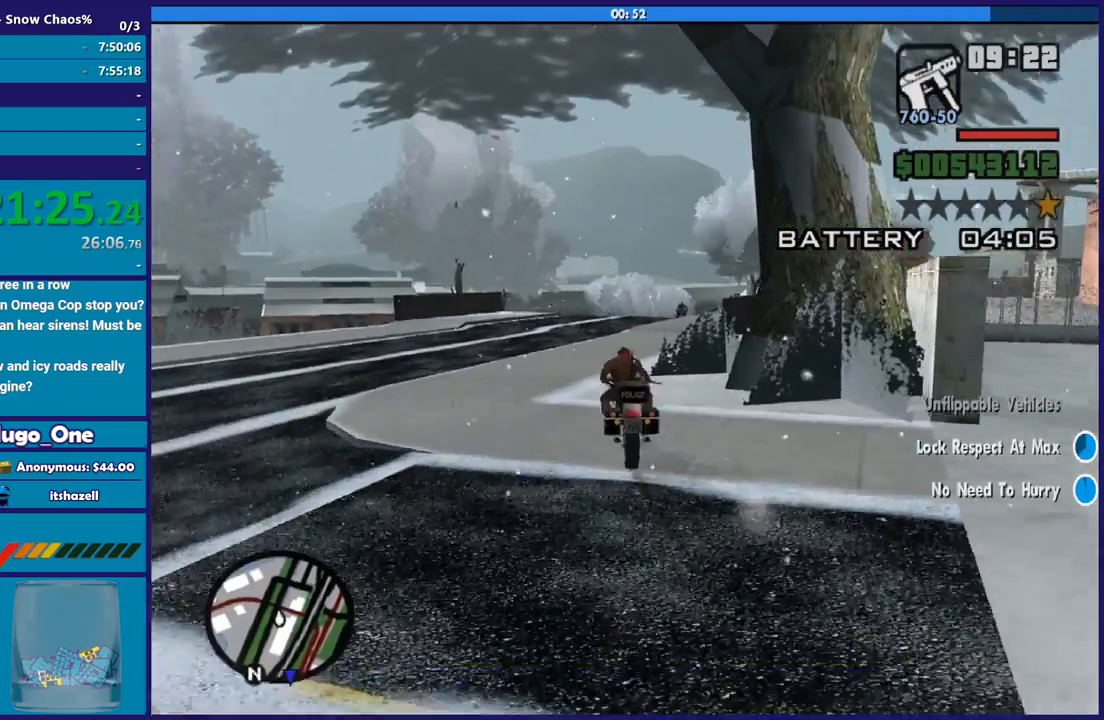
{"buttons": ["R2"], "left_stick": "up", "right_stick": "down-right", "button_events": []}
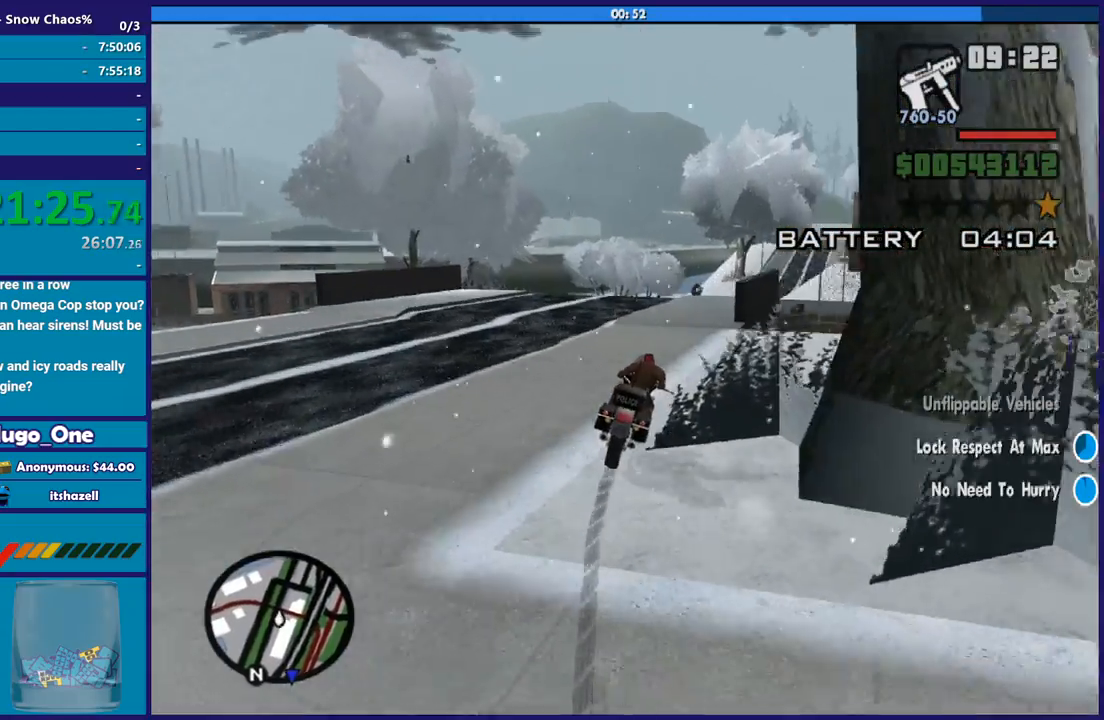
{"buttons": ["R2"], "left_stick": "up-left", "right_stick": "down-right", "button_events": []}
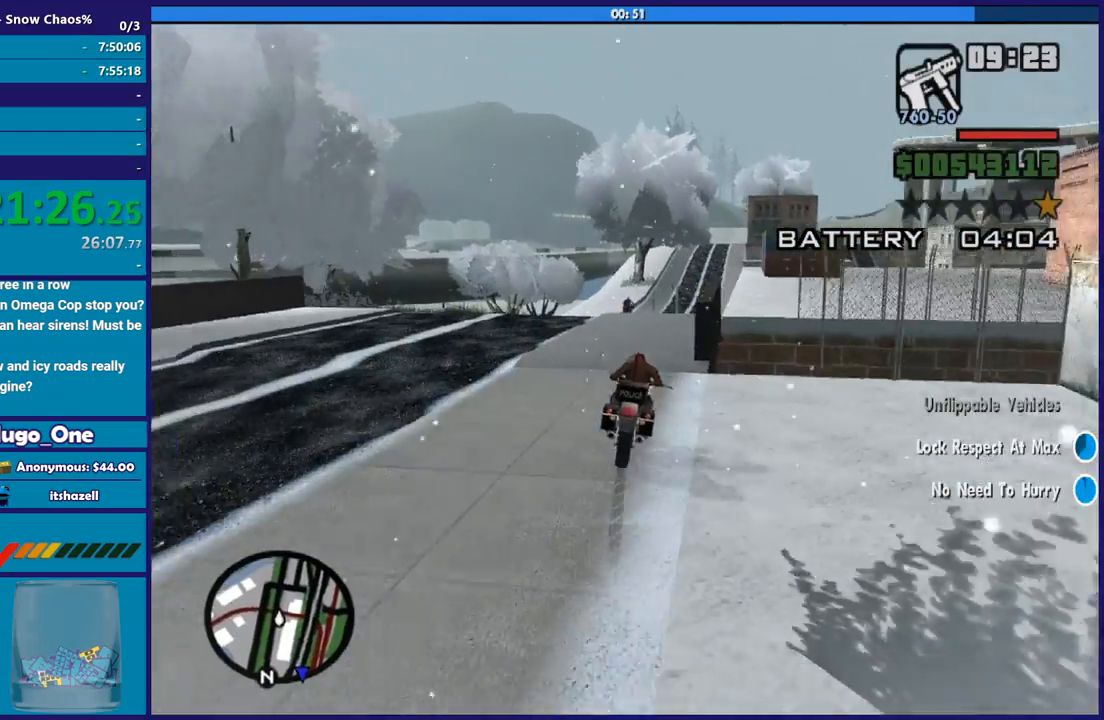
{"buttons": ["R2"], "left_stick": "right", "right_stick": "down-right", "button_events": []}
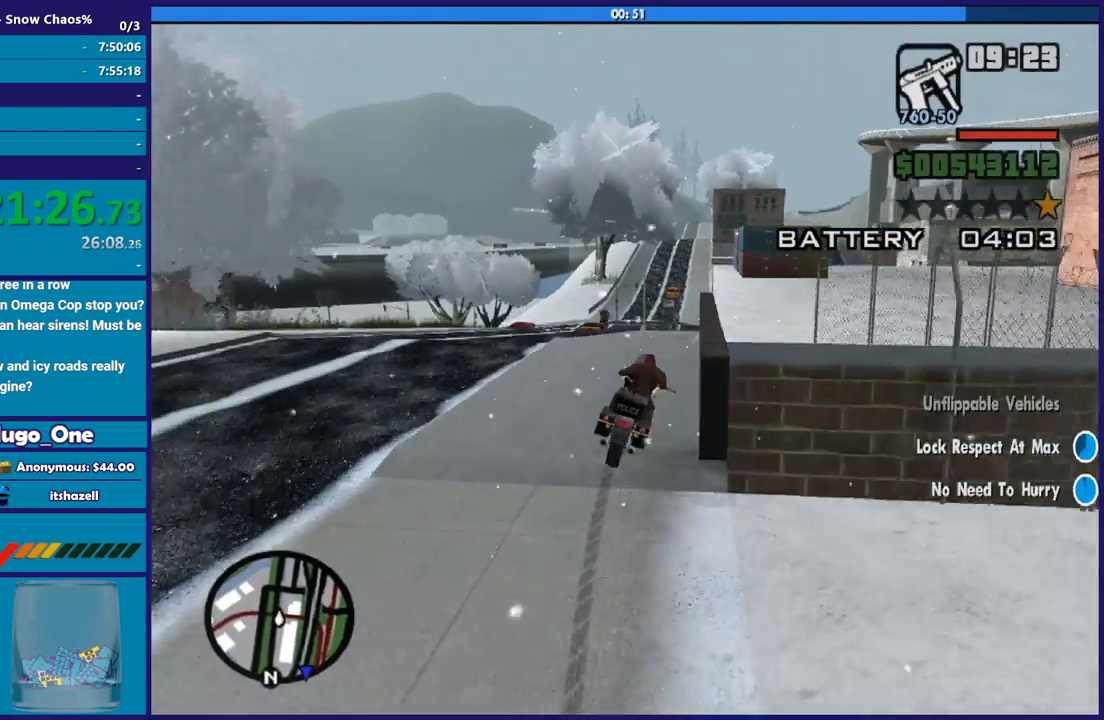
{"buttons": ["R2"], "left_stick": "center", "right_stick": "down-right", "button_events": []}
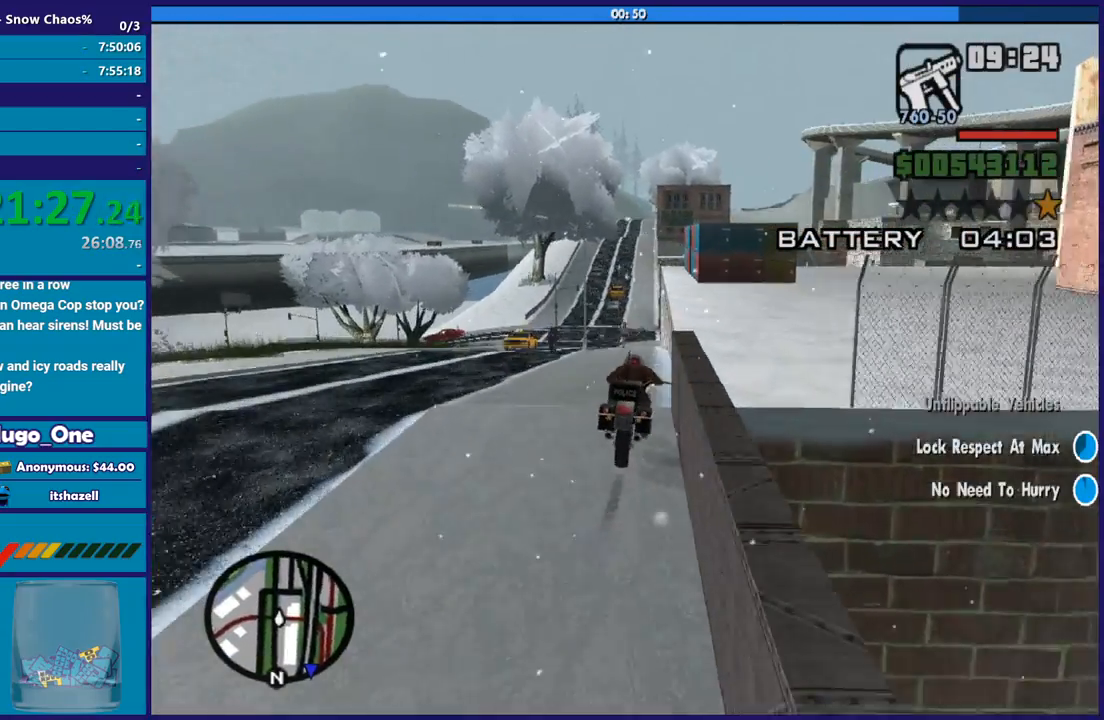
{"buttons": ["R2"], "left_stick": "up", "right_stick": "down", "button_events": []}
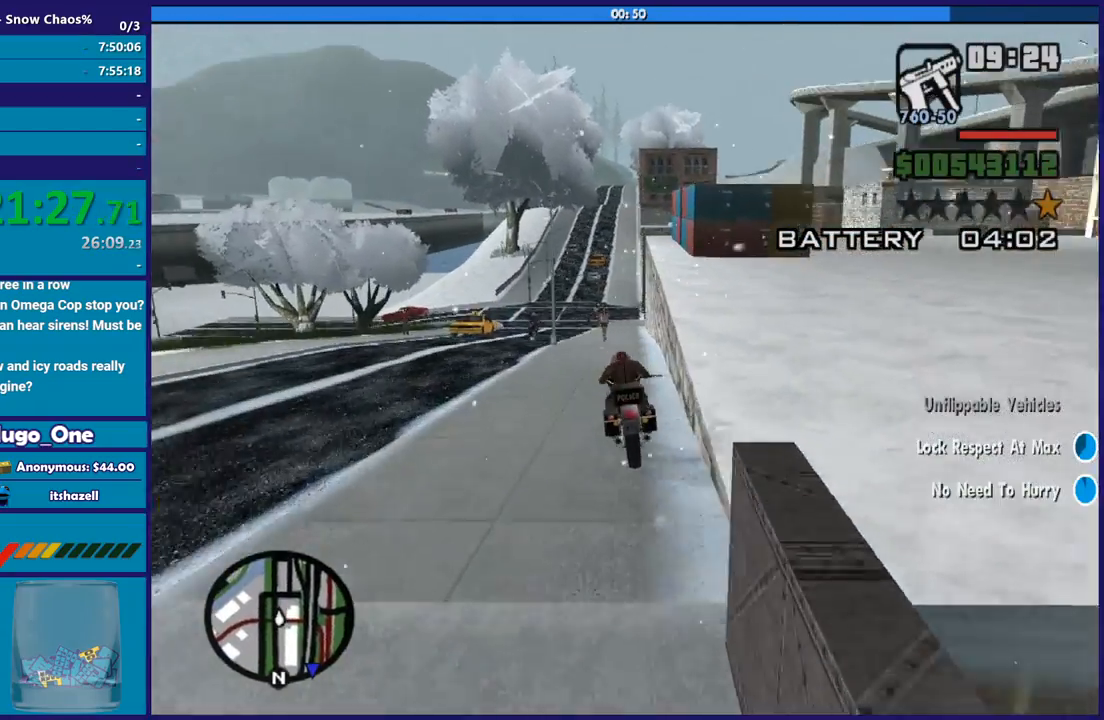
{"buttons": ["R2"], "left_stick": "up-left", "right_stick": "down", "button_events": []}
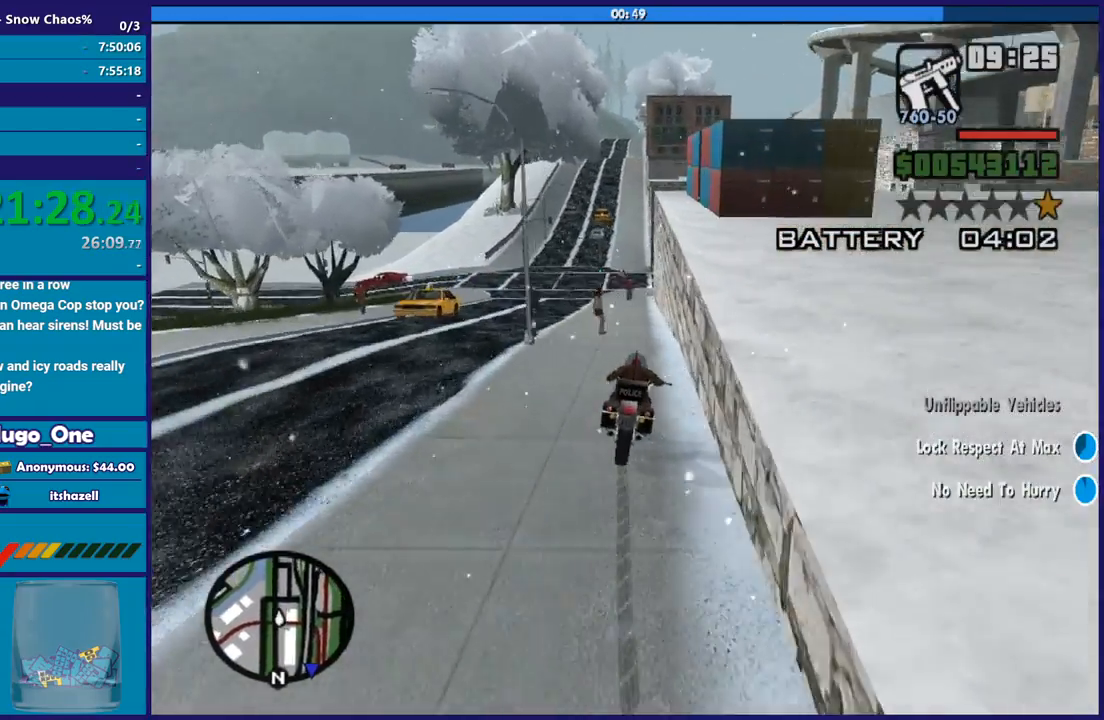
{"buttons": ["R2"], "left_stick": "left", "right_stick": "down", "button_events": []}
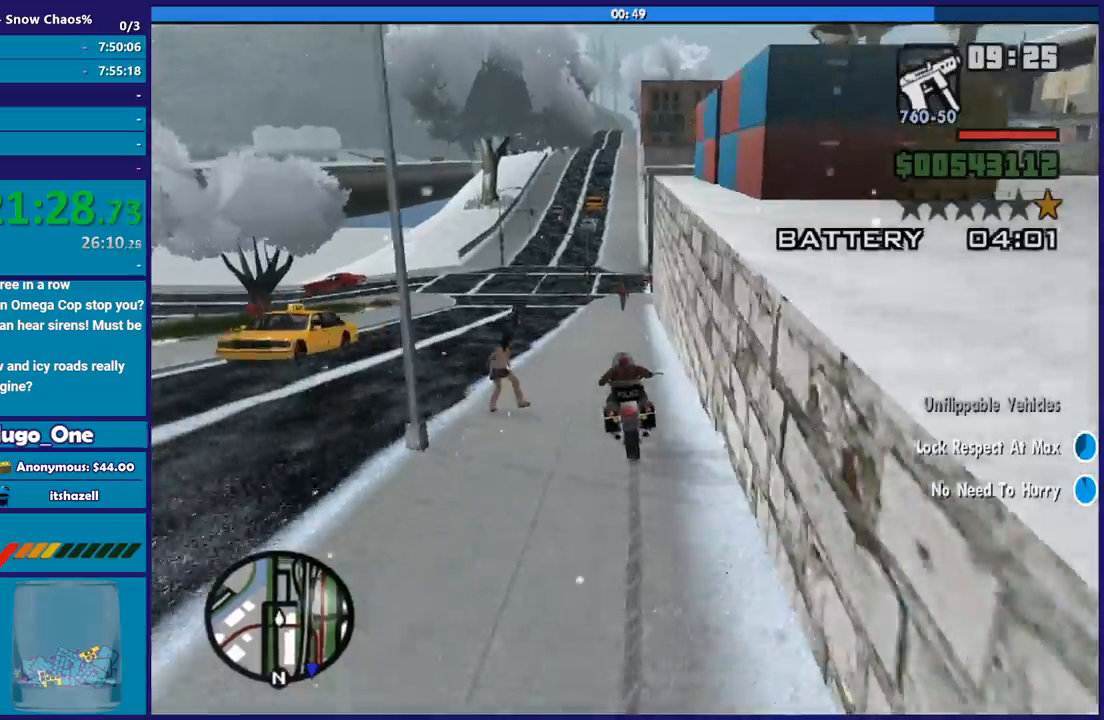
{"buttons": ["R2"], "left_stick": "up-right", "right_stick": "down", "button_events": []}
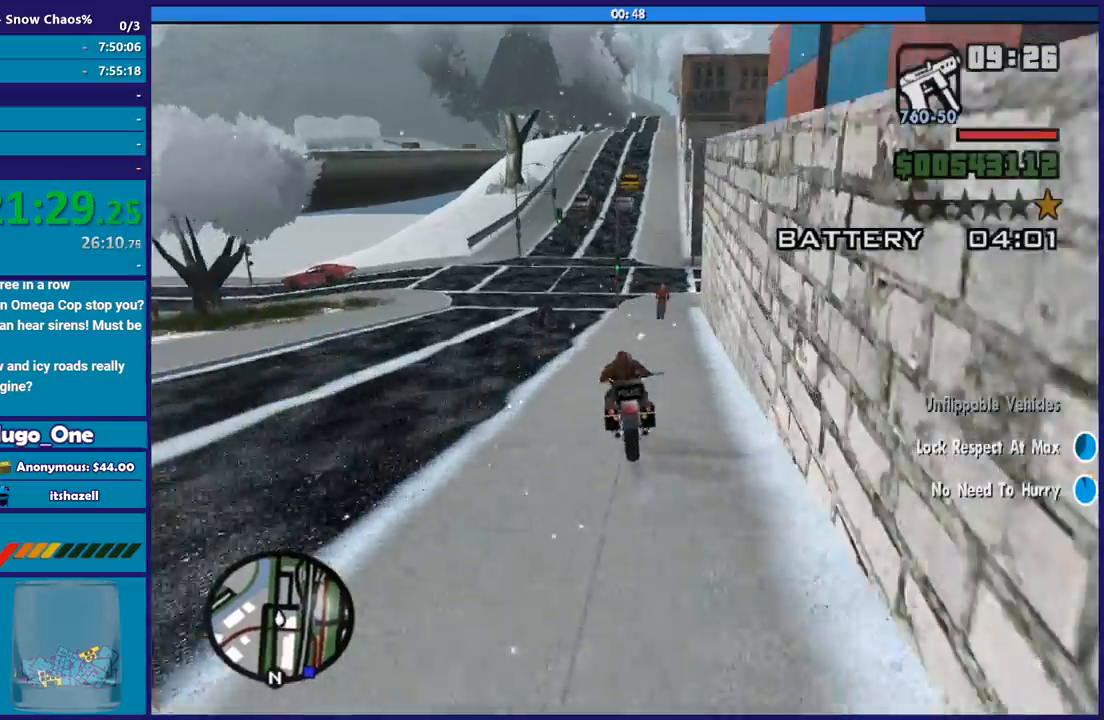
{"buttons": ["R2"], "left_stick": "up-left", "right_stick": "down-right", "button_events": []}